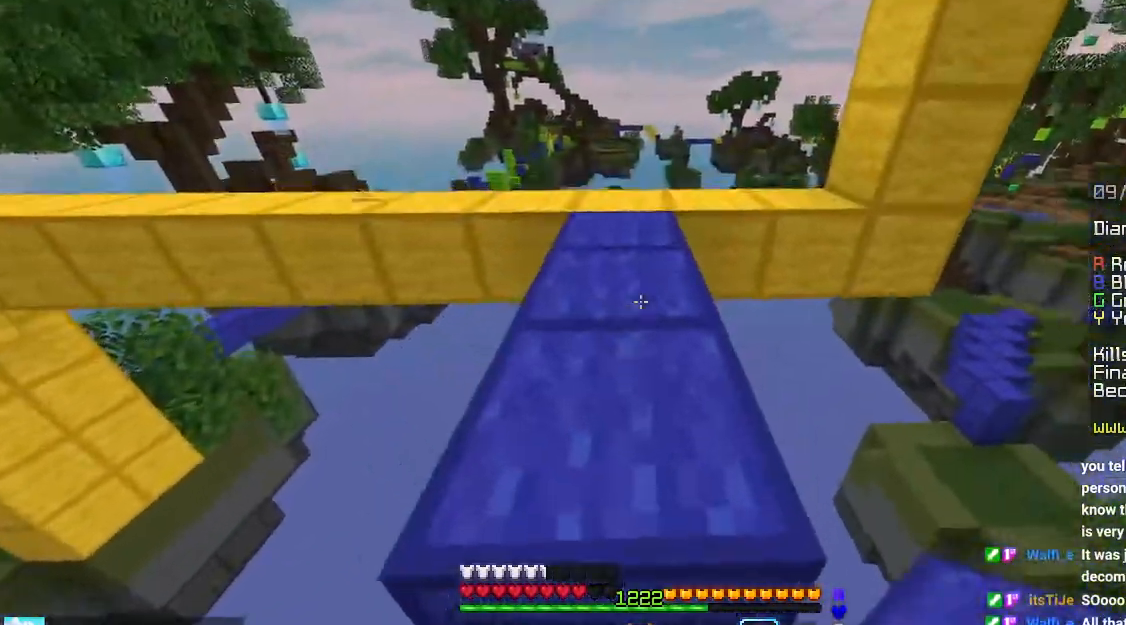
Gameplay with keyboard and mouse; each line is a JSON object with the keys and mouse buttons held at the frame after it. "events" lists presses ("down") and releases ("up") of "down", "left", "right", "space", "up", "mouse_left" and "mouse_right" between this image and that frame as [ms after this image, input, new state], when the widget could be followed in between. "mouse_left", "mouse_right" = the "left", "right" buttons of the "mouse" list. No other keys are recorded. Fast repeated clicks can show as one long hold. Mouse movement is not recorded.
{"keys": ["space"], "mouse": ["right"], "events": [[83, "space", "up"], [183, "up", "up"], [216, "mouse_right", "down"], [250, "space", "down"], [266, "up", "down"], [450, "up", "up"]]}
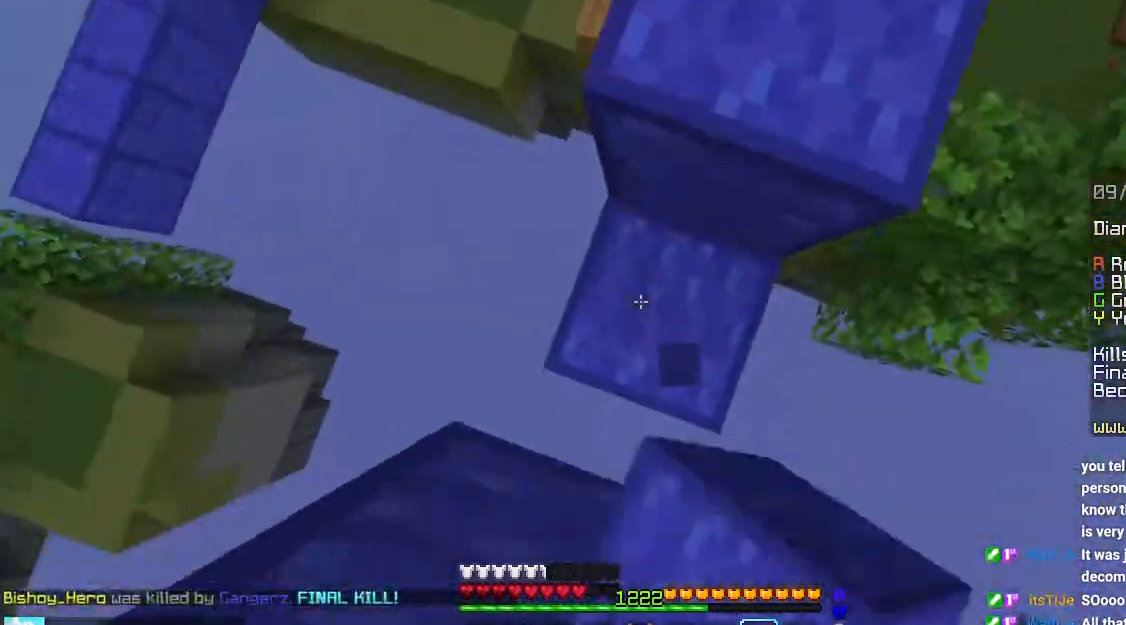
{"keys": ["space"], "mouse": [], "events": [[83, "right", "down"], [250, "right", "up"], [266, "space", "up"], [366, "mouse_right", "up"], [466, "space", "down"]]}
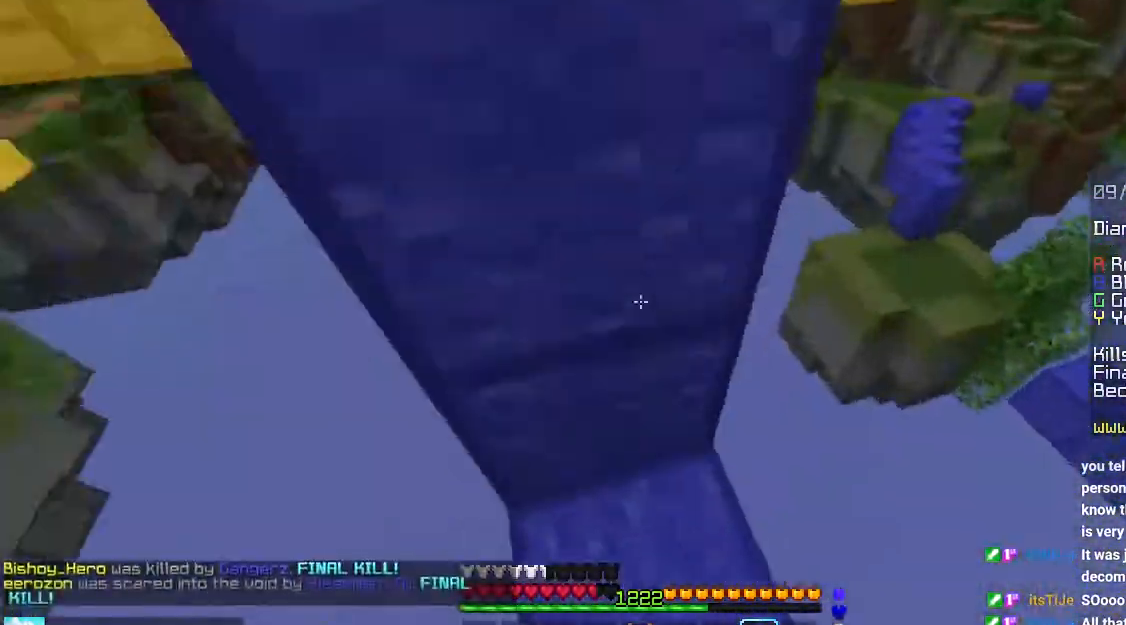
{"keys": ["space", "up"], "mouse": [], "events": [[166, "mouse_right", "down"], [200, "space", "up"], [233, "up", "down"], [283, "mouse_right", "up"], [333, "space", "down"]]}
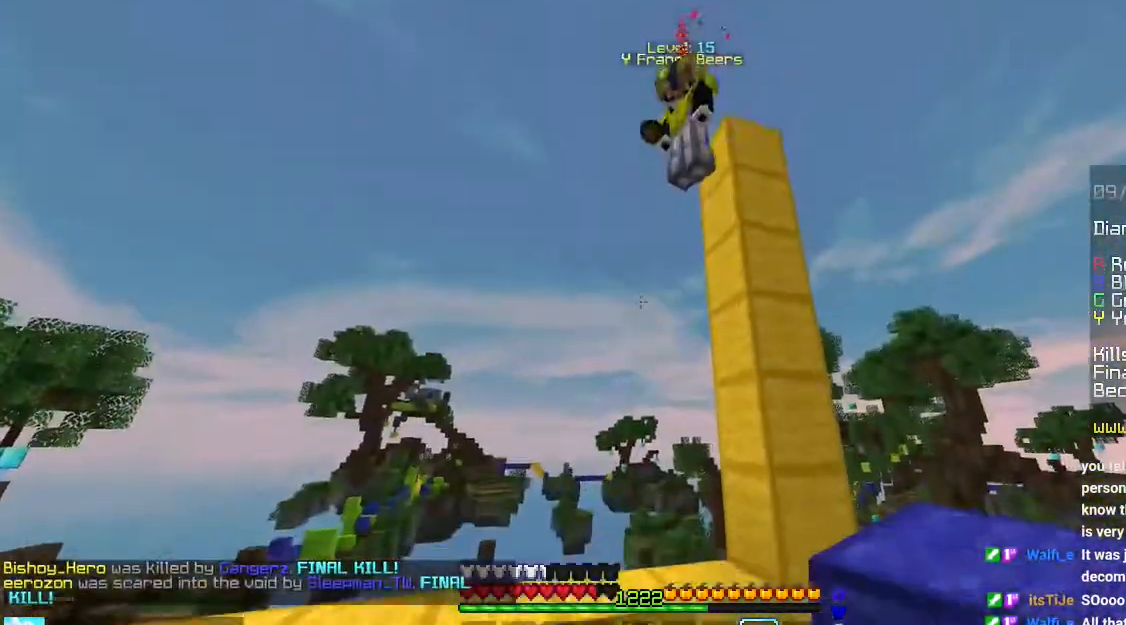
{"keys": ["up"], "mouse": ["left"], "events": [[83, "left", "down"], [200, "space", "up"], [316, "left", "up"], [383, "mouse_left", "down"]]}
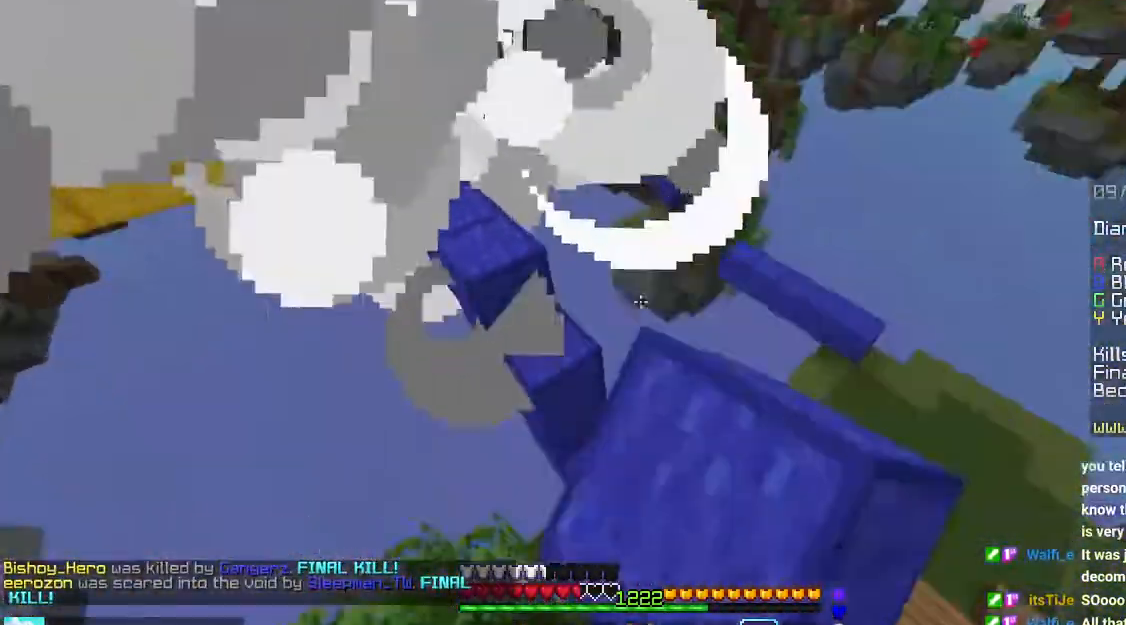
{"keys": ["left", "up"], "mouse": ["right"], "events": [[66, "mouse_left", "up"], [350, "mouse_right", "down"], [416, "left", "down"]]}
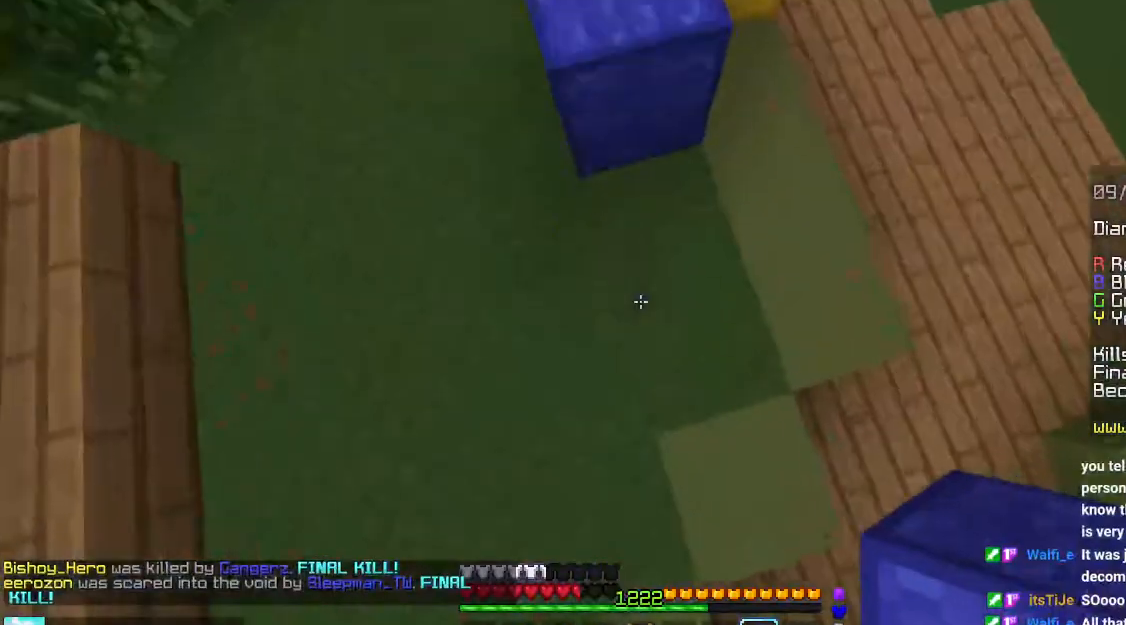
{"keys": ["space", "up"], "mouse": [], "events": [[116, "mouse_right", "up"], [283, "left", "up"], [366, "space", "down"]]}
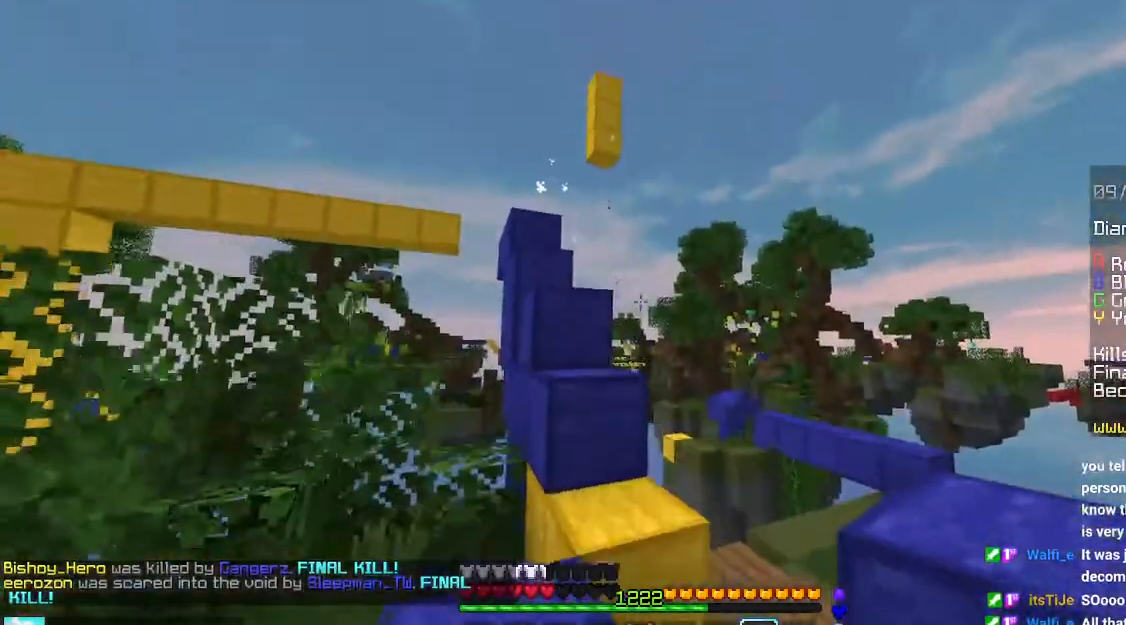
{"keys": ["space"], "mouse": [], "events": [[83, "left", "down"], [116, "space", "up"], [300, "space", "down"], [316, "left", "up"], [500, "up", "up"]]}
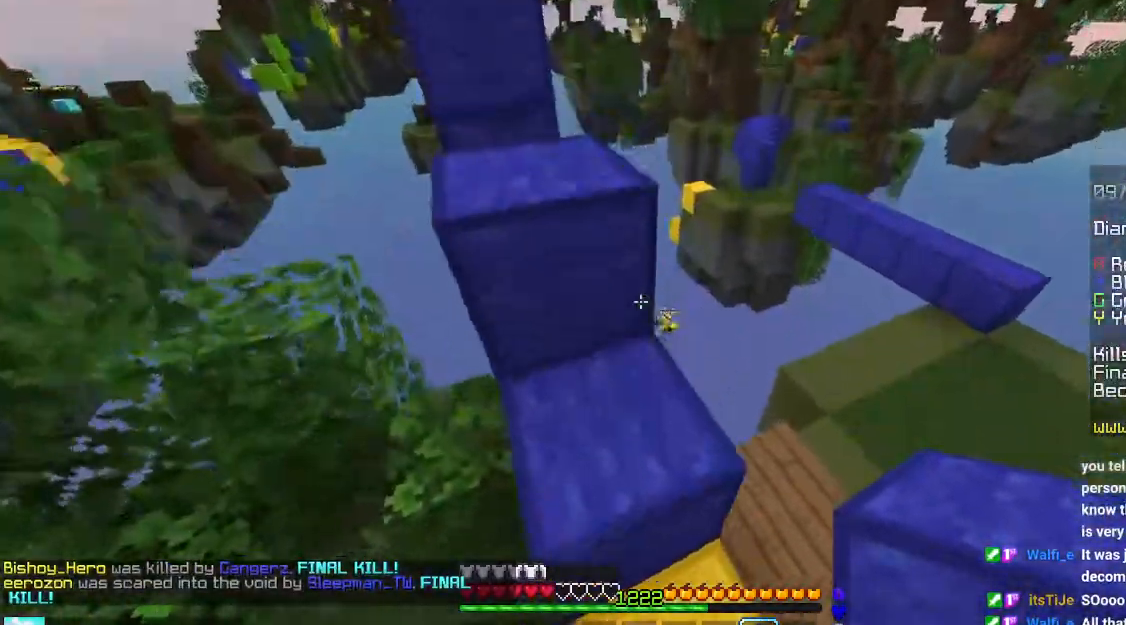
{"keys": ["left", "up"], "mouse": [], "events": [[33, "space", "up"], [433, "left", "down"], [450, "up", "down"]]}
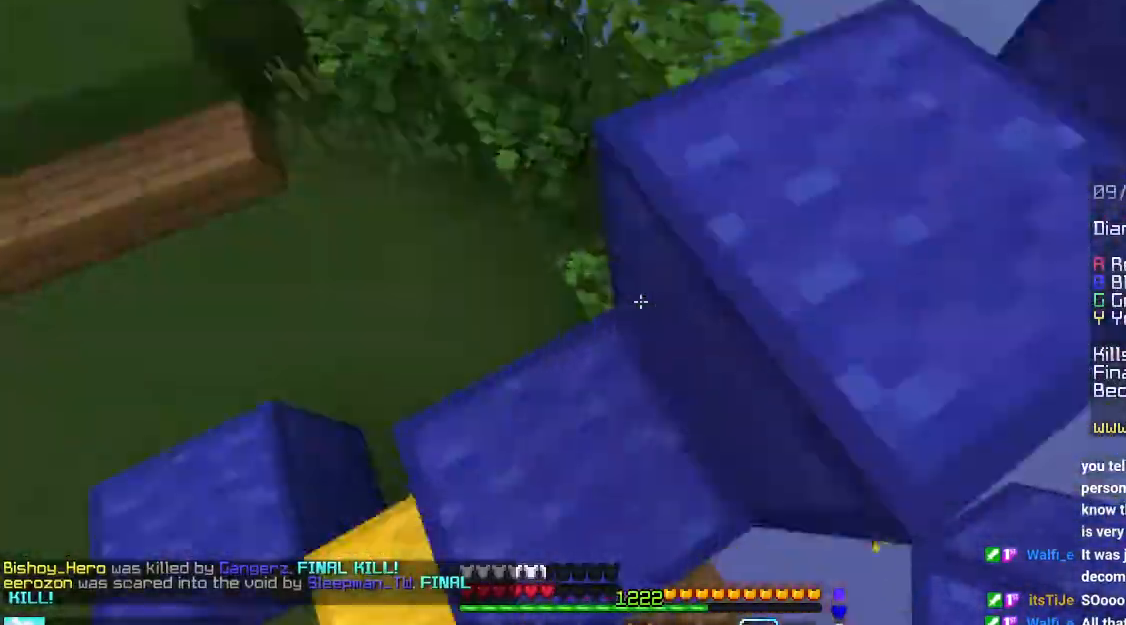
{"keys": ["space", "up"], "mouse": [], "events": [[200, "space", "down"], [216, "left", "up"]]}
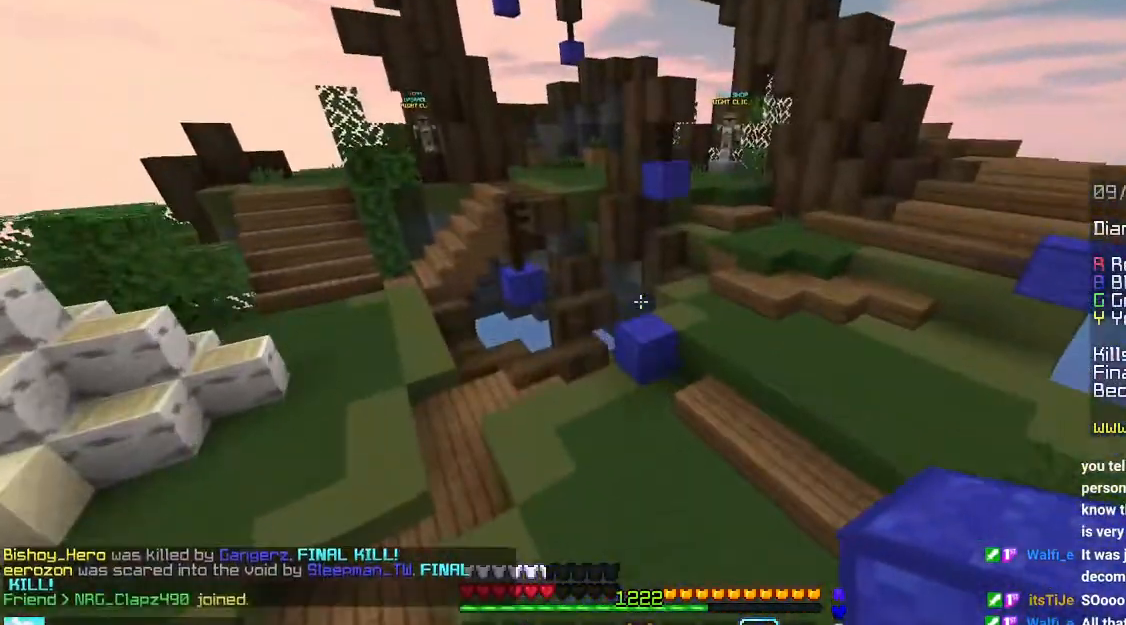
{"keys": ["space", "up"], "mouse": [], "events": []}
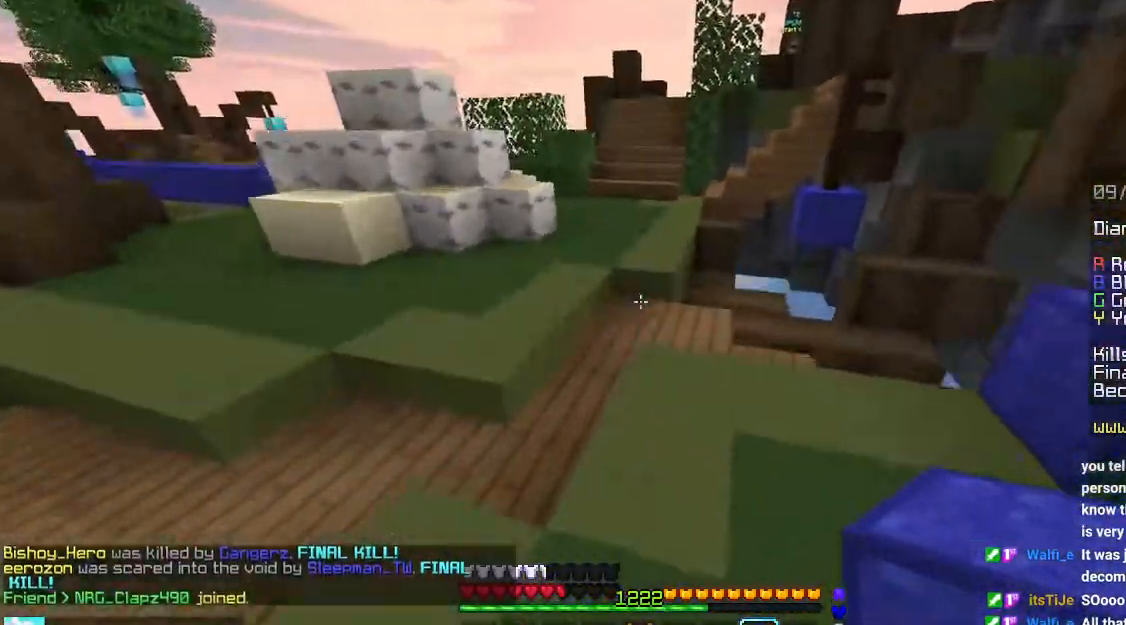
{"keys": ["left", "space", "up"], "mouse": [], "events": [[500, "left", "down"]]}
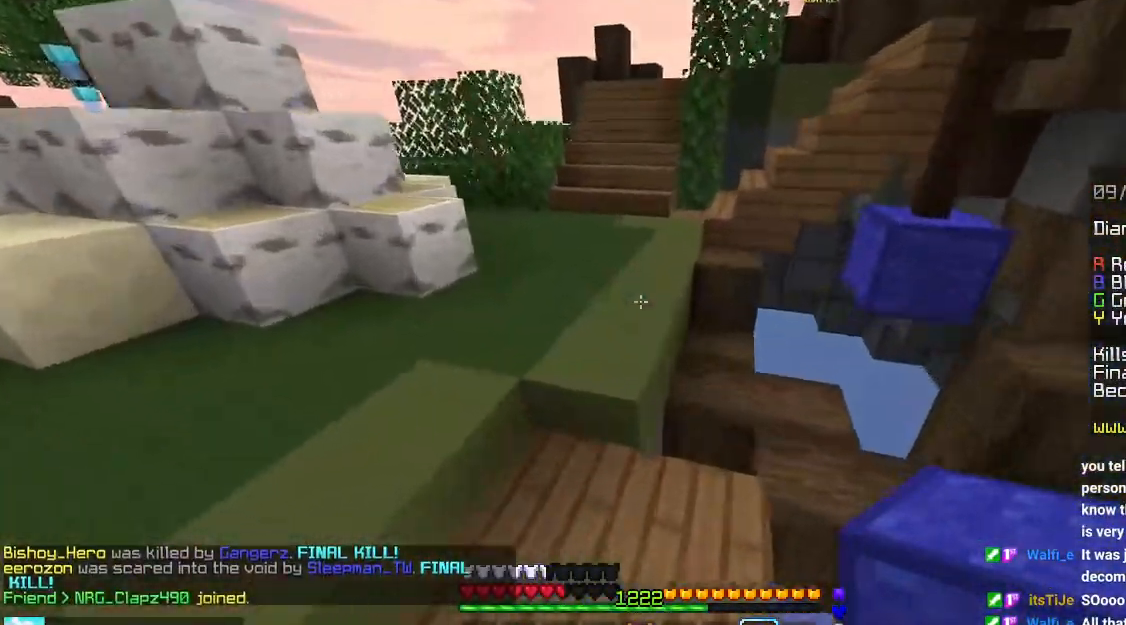
{"keys": ["up"], "mouse": [], "events": [[350, "left", "up"], [383, "space", "up"]]}
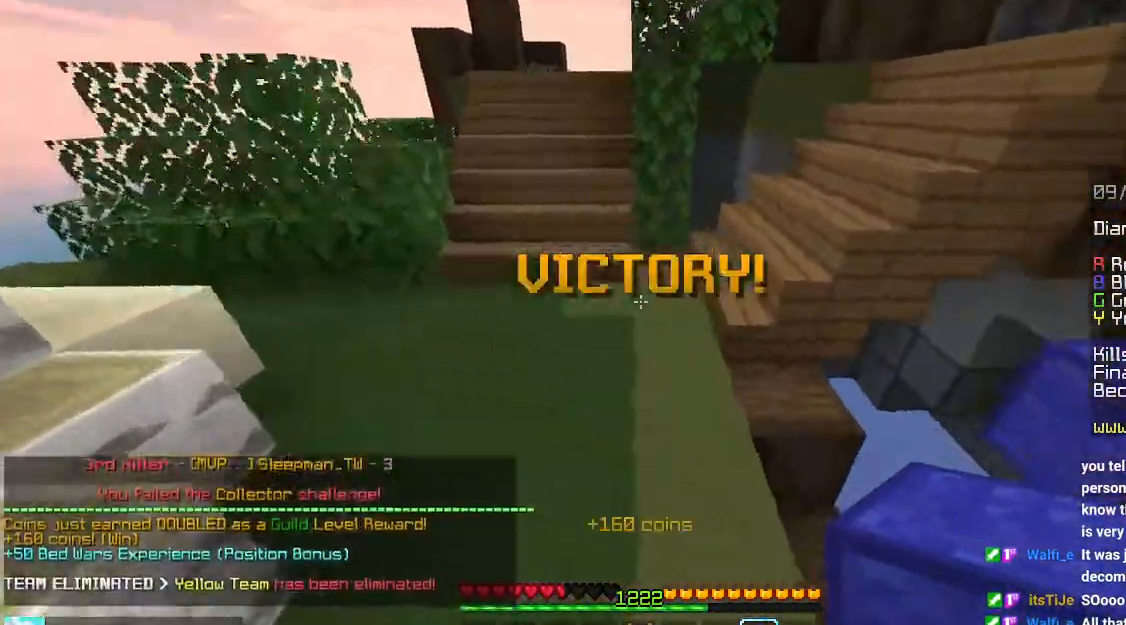
{"keys": ["up"], "mouse": [], "events": []}
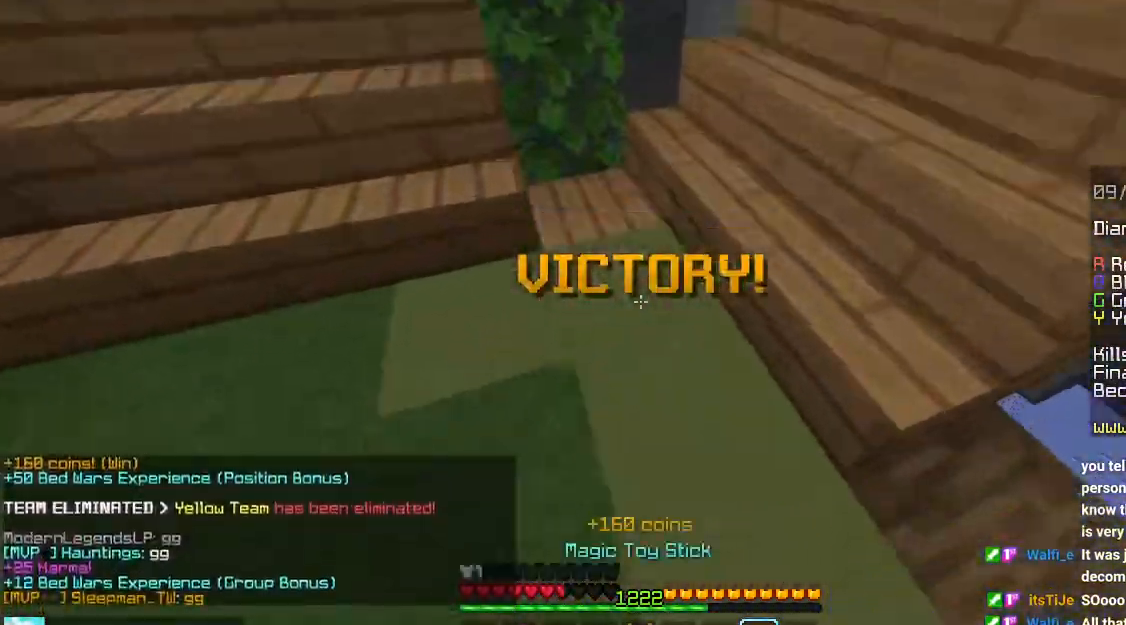
{"keys": [], "mouse": [], "events": [[33, "up", "up"], [83, "mouse_left", "down"], [83, "mouse_right", "down"], [250, "mouse_left", "up"], [250, "mouse_right", "up"]]}
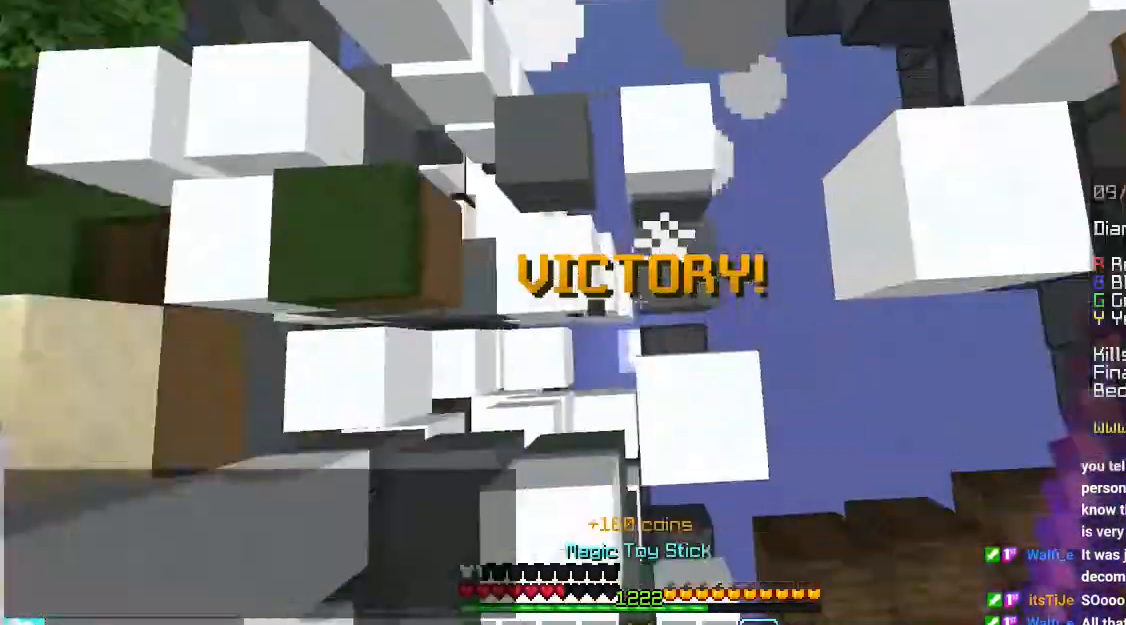
{"keys": [], "mouse": [], "events": [[150, "mouse_left", "down"], [166, "mouse_left", "up"]]}
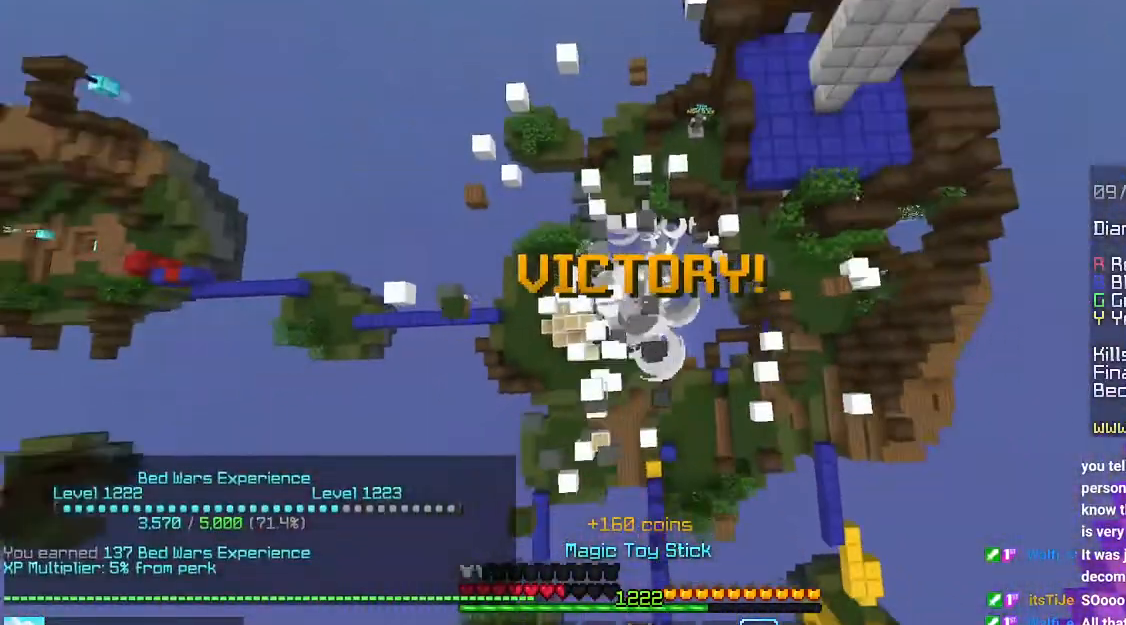
{"keys": ["up"], "mouse": [], "events": [[416, "up", "down"]]}
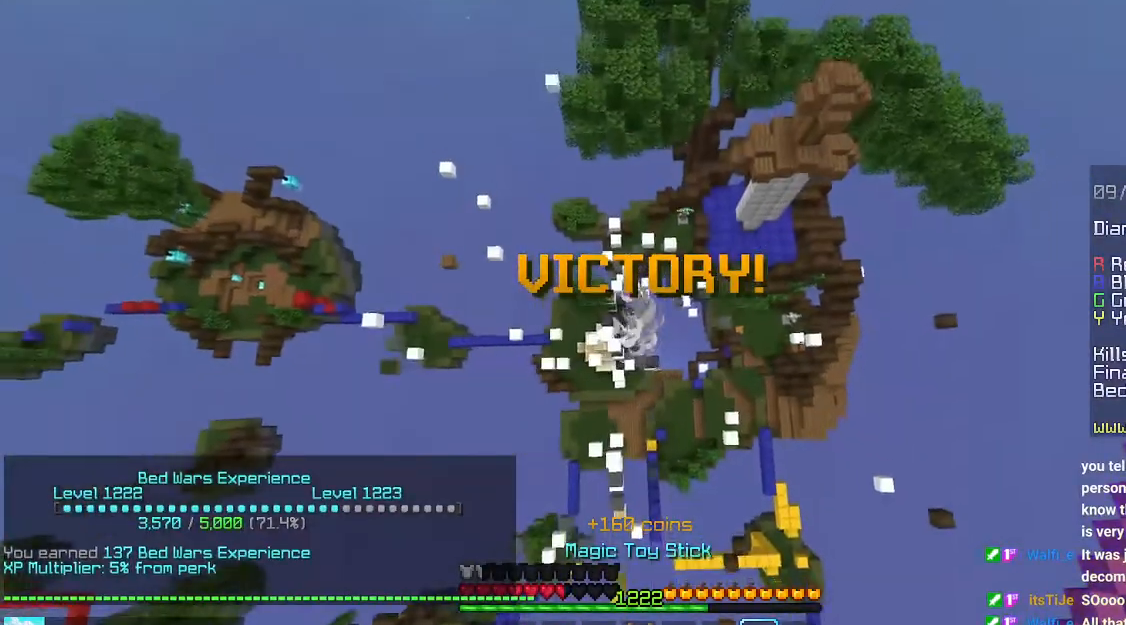
{"keys": ["up"], "mouse": [], "events": []}
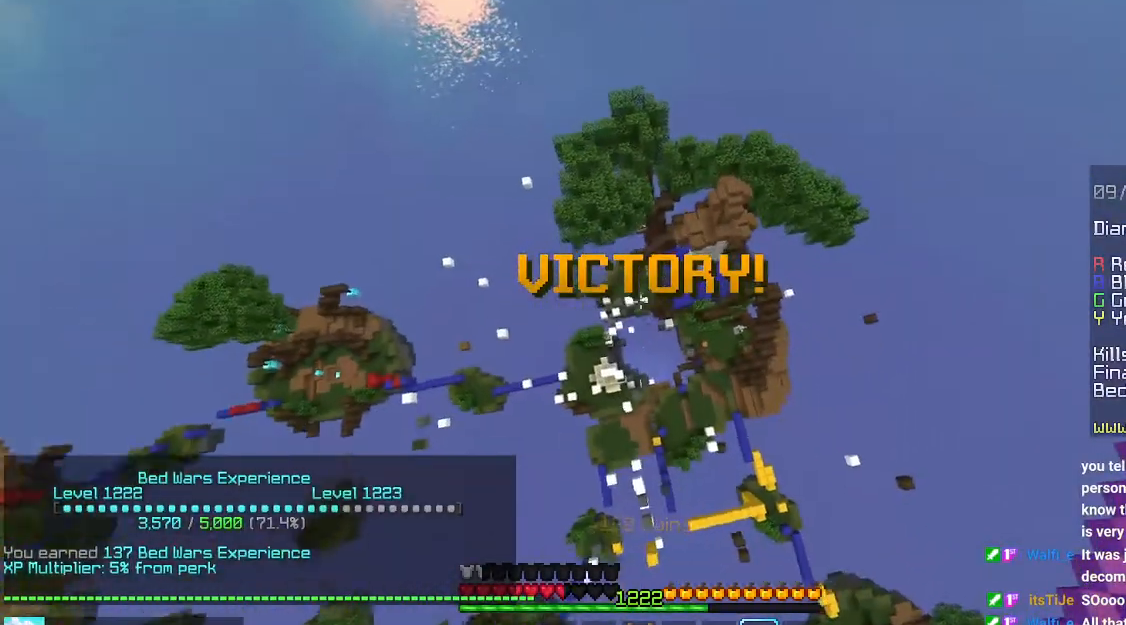
{"keys": ["left", "up"], "mouse": [], "events": [[500, "left", "down"]]}
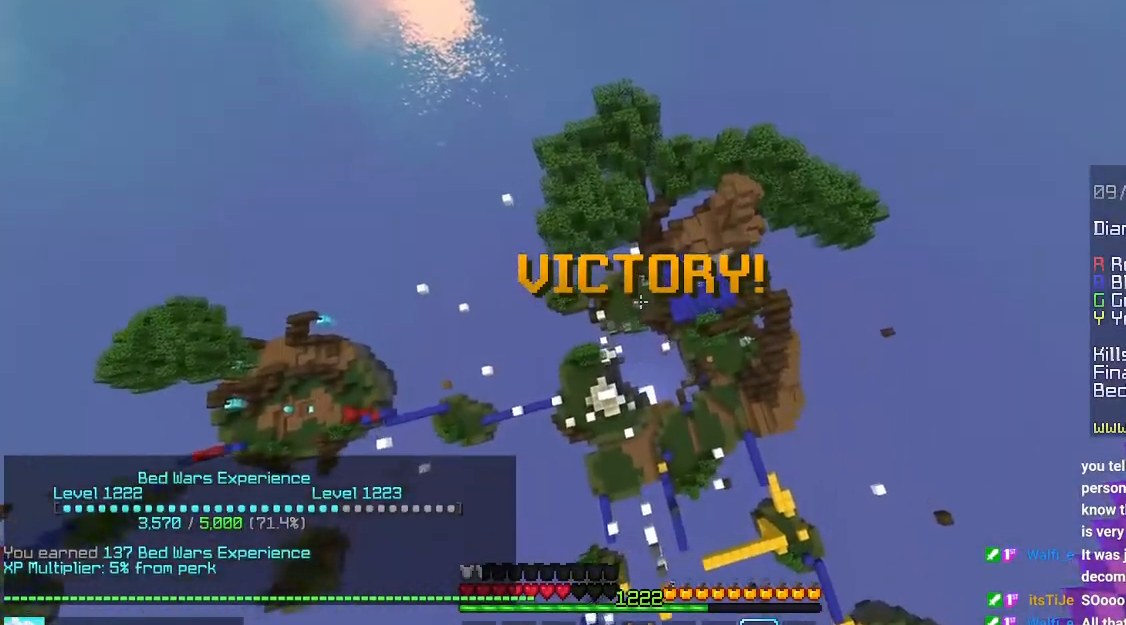
{"keys": ["left", "up"], "mouse": [], "events": []}
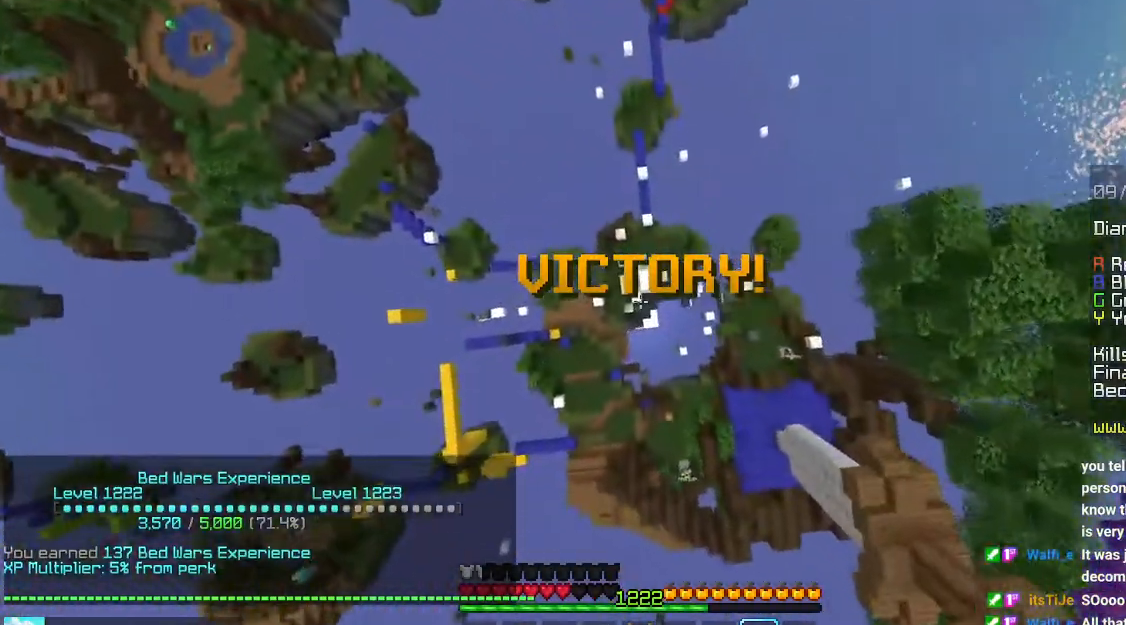
{"keys": ["left", "up"], "mouse": [], "events": []}
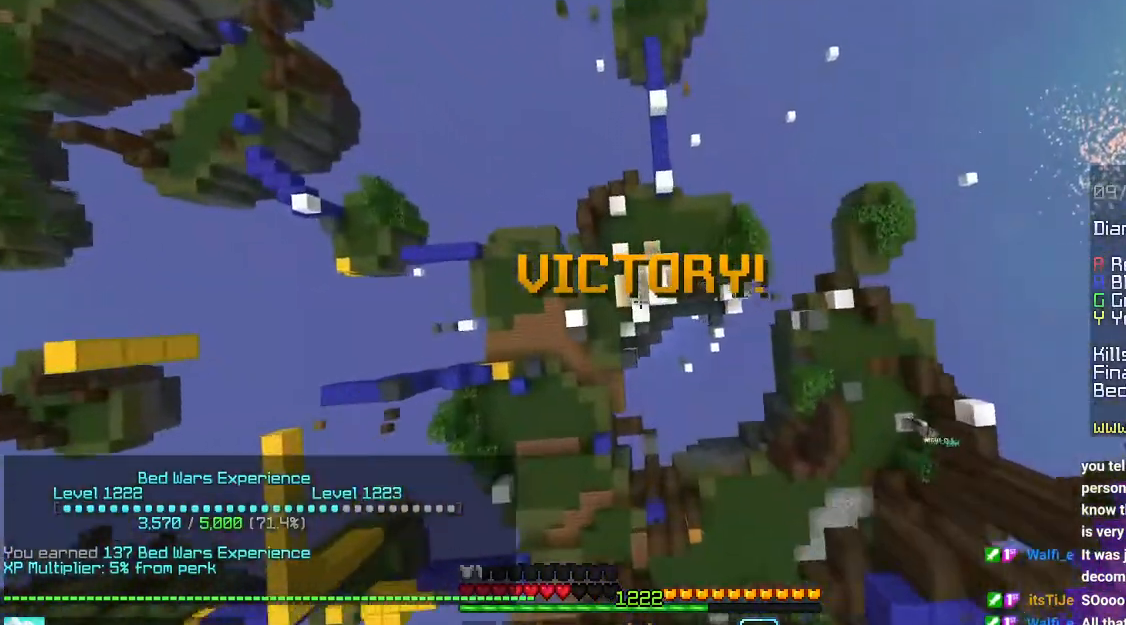
{"keys": ["left", "up"], "mouse": [], "events": []}
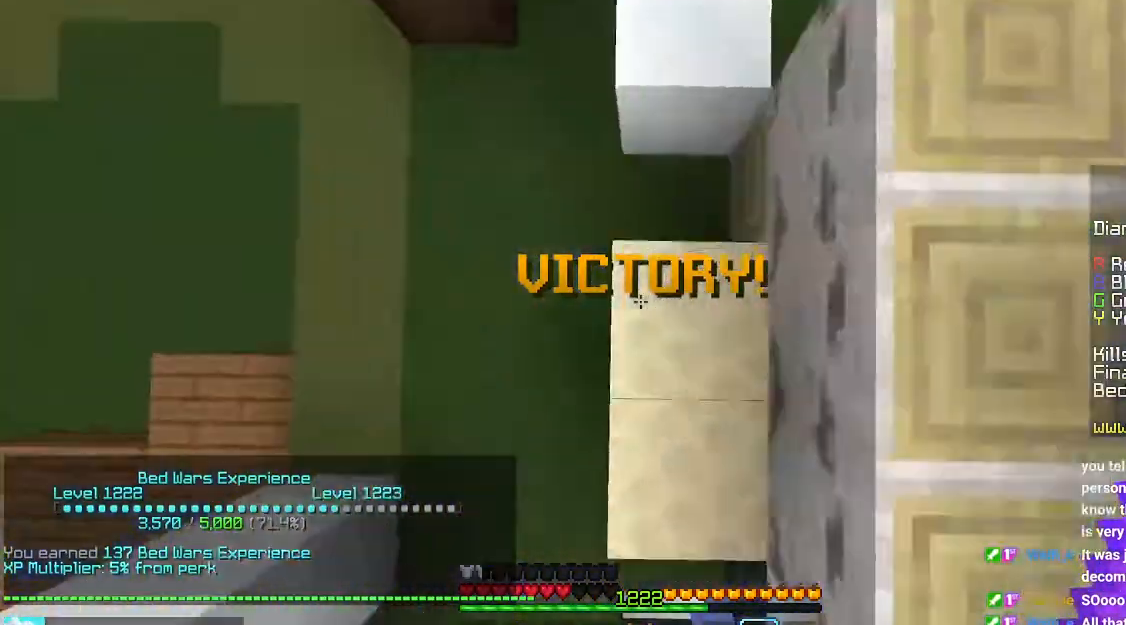
{"keys": ["left", "up"], "mouse": ["left", "right"], "events": [[450, "mouse_left", "down"], [450, "mouse_right", "down"]]}
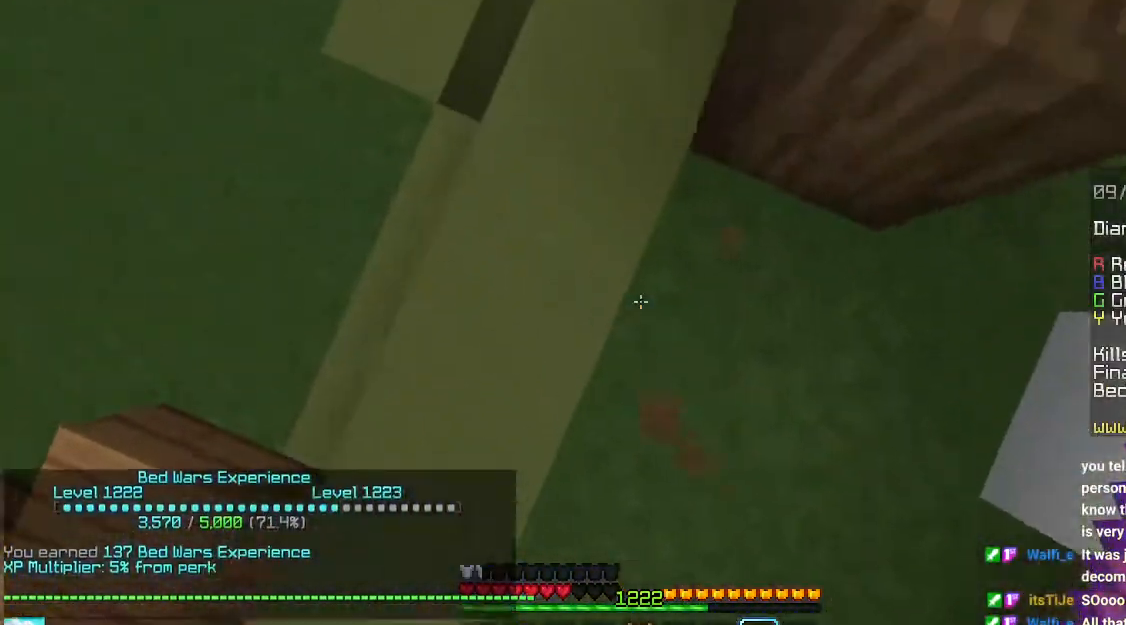
{"keys": ["left", "up"], "mouse": [], "events": [[33, "mouse_right", "up"], [66, "mouse_left", "up"]]}
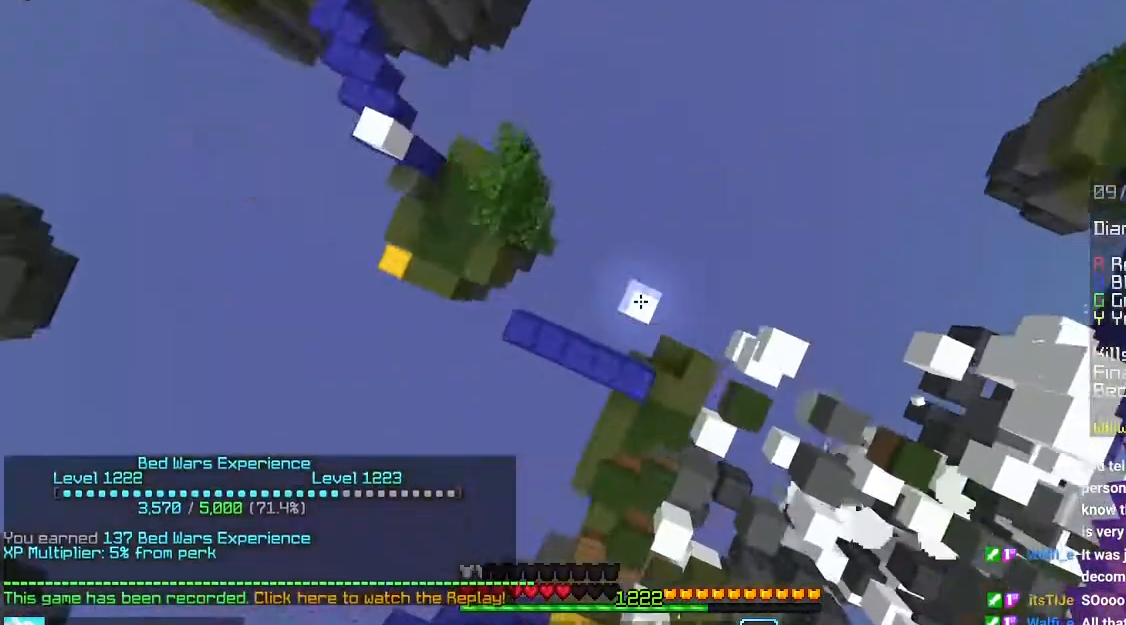
{"keys": [], "mouse": [], "events": [[416, "left", "up"], [416, "up", "up"]]}